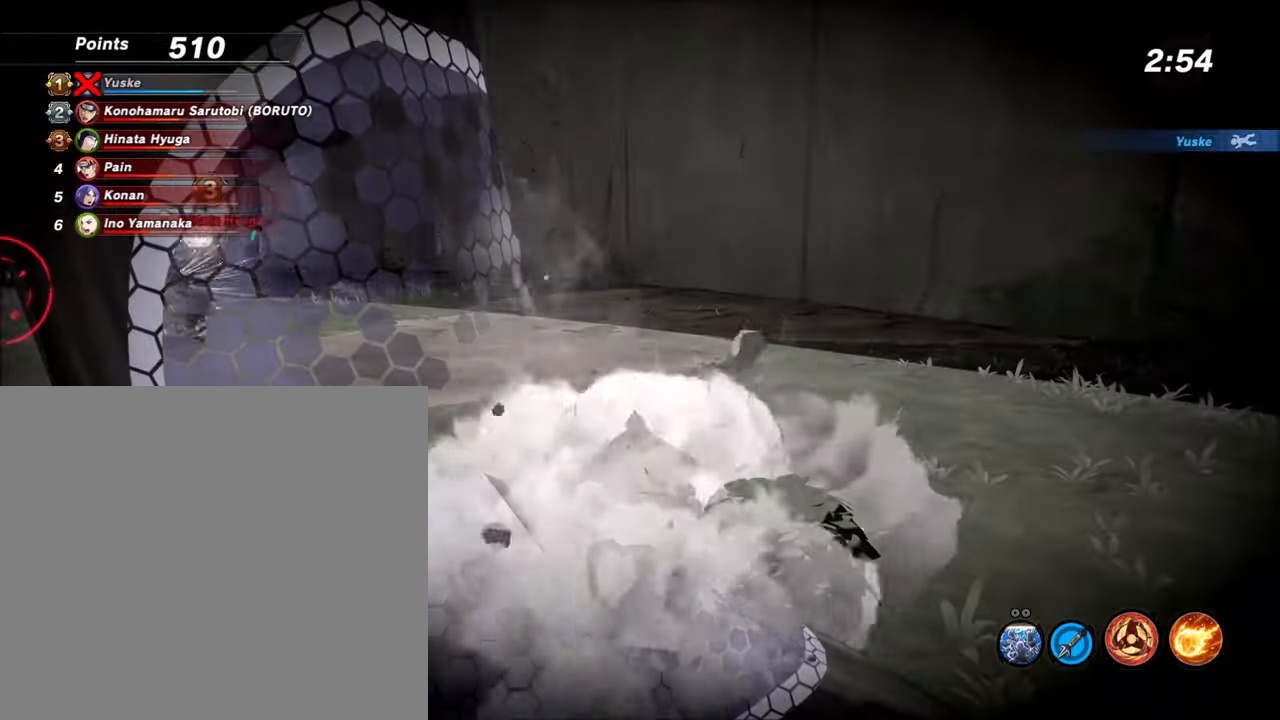
Gameplay with a controller (Xbox layout); each line is a JSON object with the inputs held at the frame after it. "events" lists button and stick changes between this image and that frame as [ms after this image, input, new state], when the widget could be followed in between.
{"buttons": ["B", "R1", "R2"], "left_stick": "down-left", "right_stick": "center", "events": [[300, "L1", "down"], [300, "R2", "down"], [333, "left_stick", "down-left"], [467, "B", "down"], [467, "L1", "up"], [467, "R1", "down"]]}
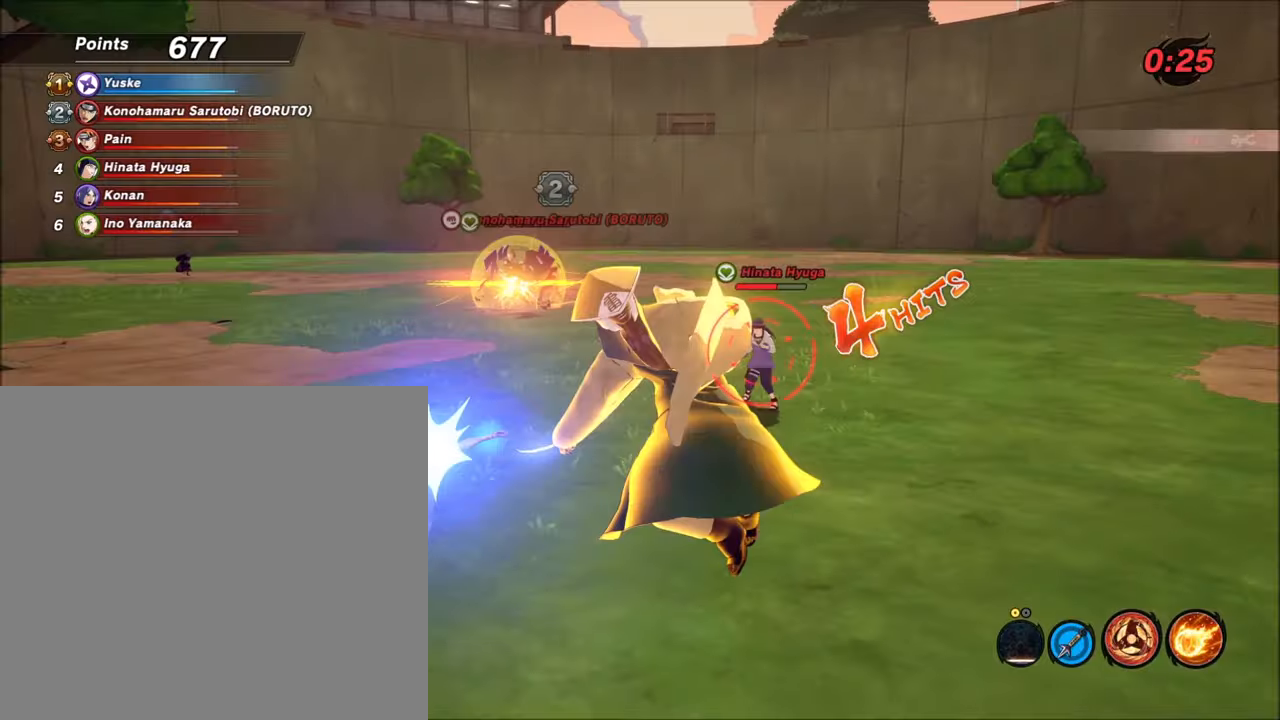
{"buttons": ["R2"], "left_stick": "center", "right_stick": "center", "events": [[67, "B", "up"], [67, "R1", "up"], [134, "L1", "down"], [234, "L1", "up"], [234, "left_stick", "center"]]}
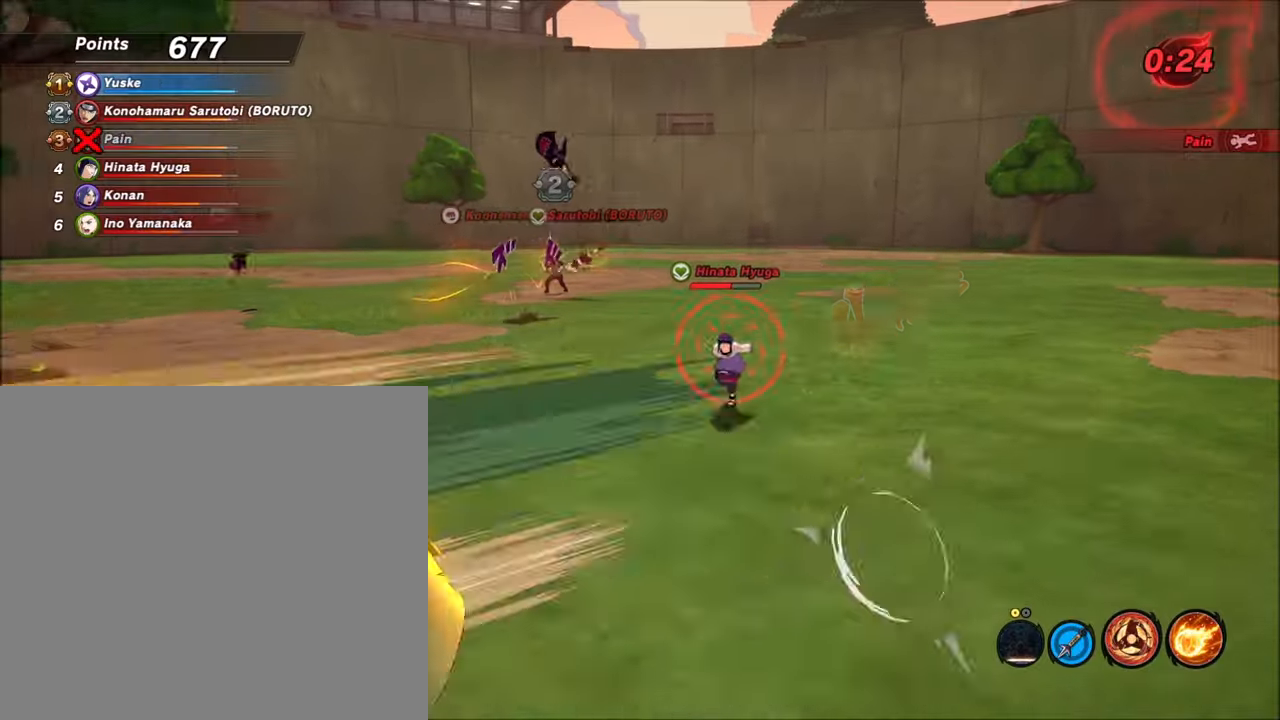
{"buttons": ["B", "R1", "R2"], "left_stick": "right", "right_stick": "center", "events": [[66, "left_stick", "right"], [133, "L1", "down"], [133, "R1", "down"], [167, "B", "down"], [233, "B", "up"], [233, "R1", "up"], [267, "L1", "up"], [433, "R1", "down"], [467, "B", "down"]]}
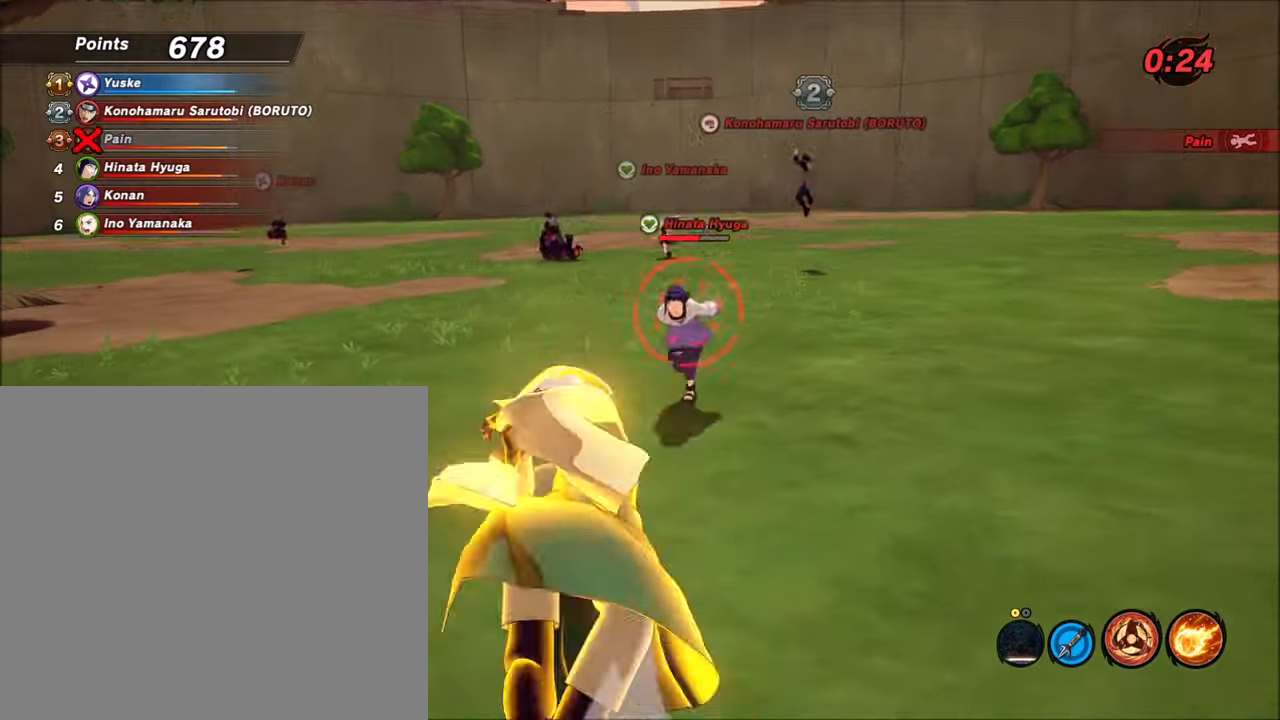
{"buttons": ["R2"], "left_stick": "right", "right_stick": "center", "events": [[67, "B", "up"], [67, "R1", "up"], [234, "L1", "down"], [367, "B", "down"], [367, "L1", "up"], [367, "R1", "down"], [467, "B", "up"], [467, "R1", "up"]]}
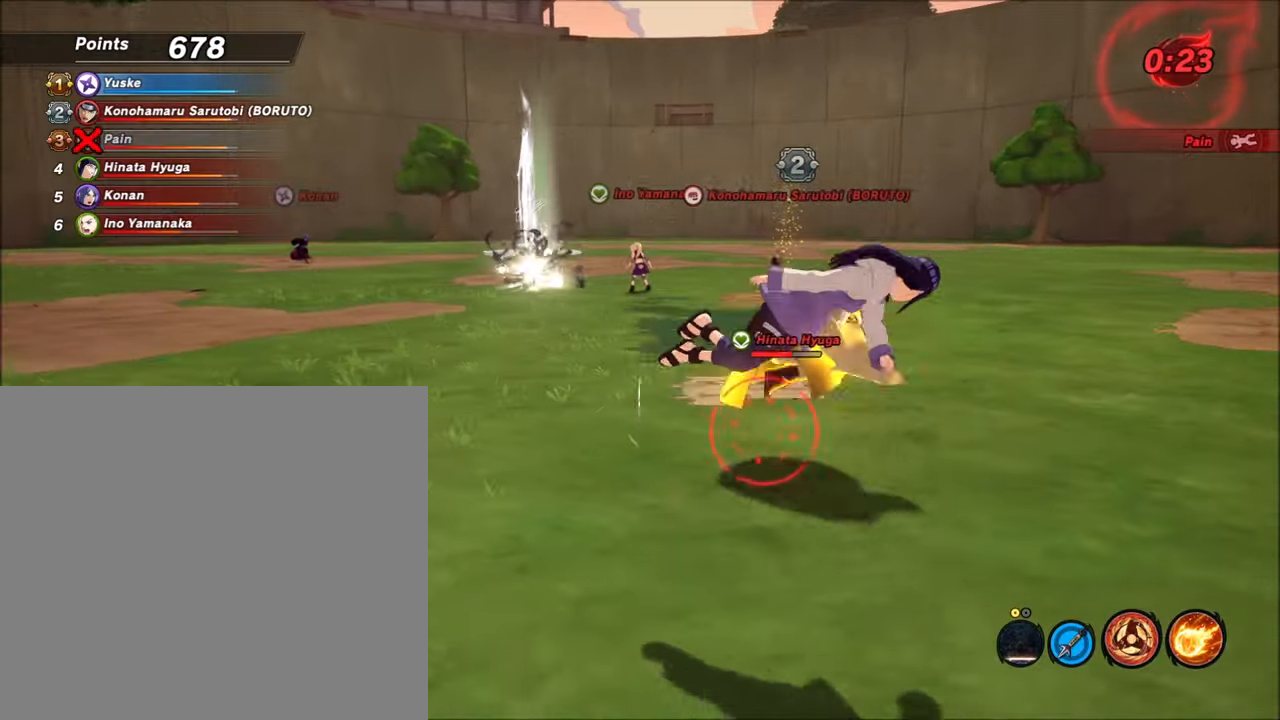
{"buttons": ["R2"], "left_stick": "center", "right_stick": "center", "events": [[33, "L1", "down"], [133, "L1", "up"], [133, "left_stick", "down"], [467, "left_stick", "center"]]}
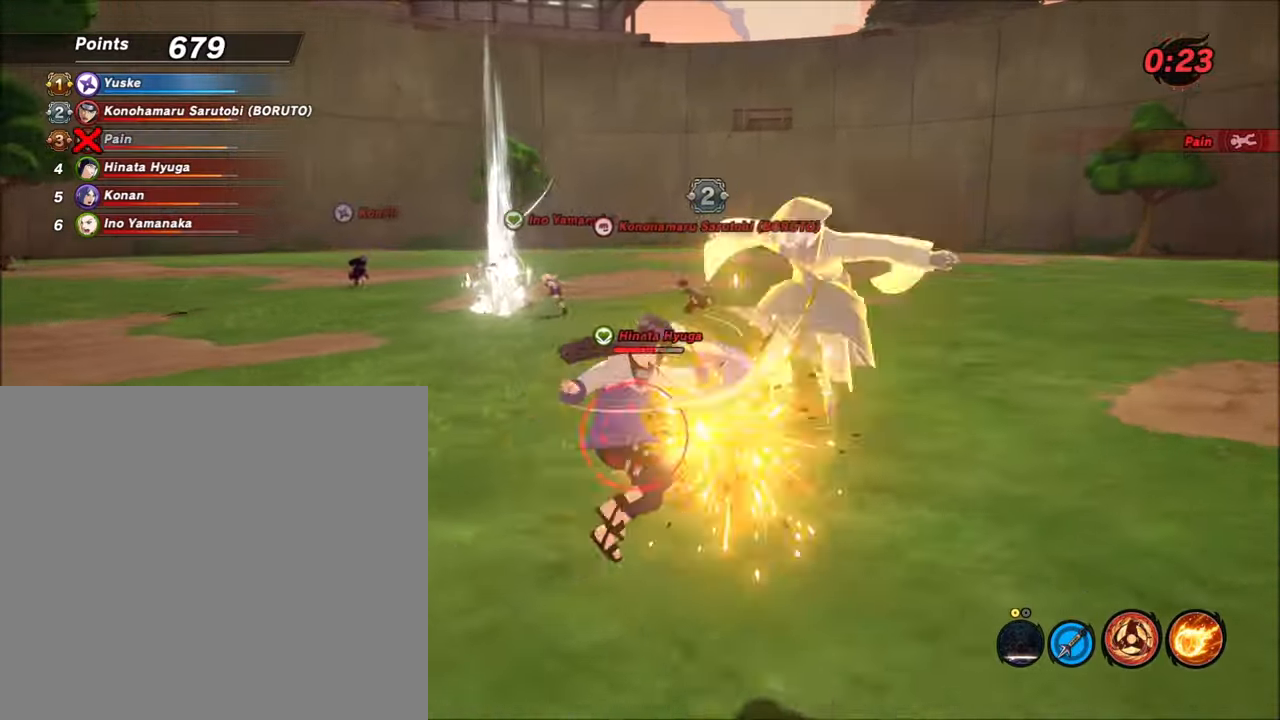
{"buttons": ["R2"], "left_stick": "center", "right_stick": "center", "events": []}
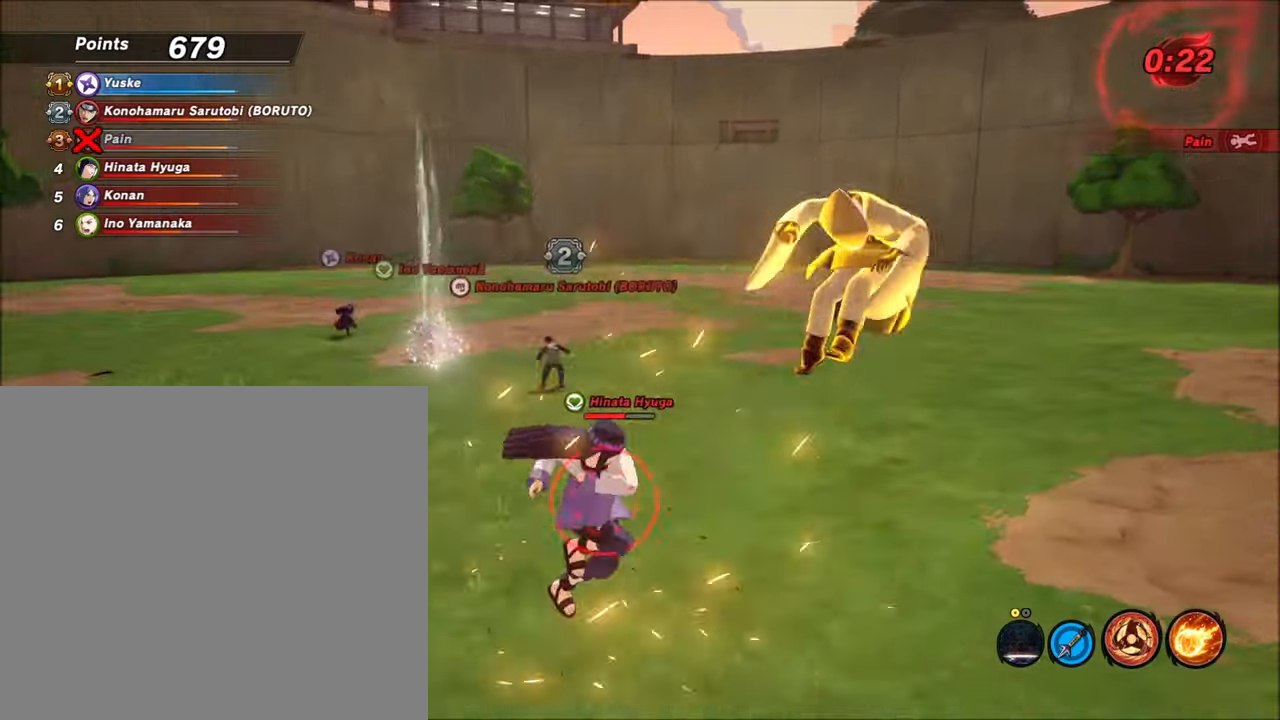
{"buttons": ["R2"], "left_stick": "center", "right_stick": "center", "events": [[66, "L1", "down"], [66, "left_stick", "right"], [233, "L1", "up"], [233, "left_stick", "center"]]}
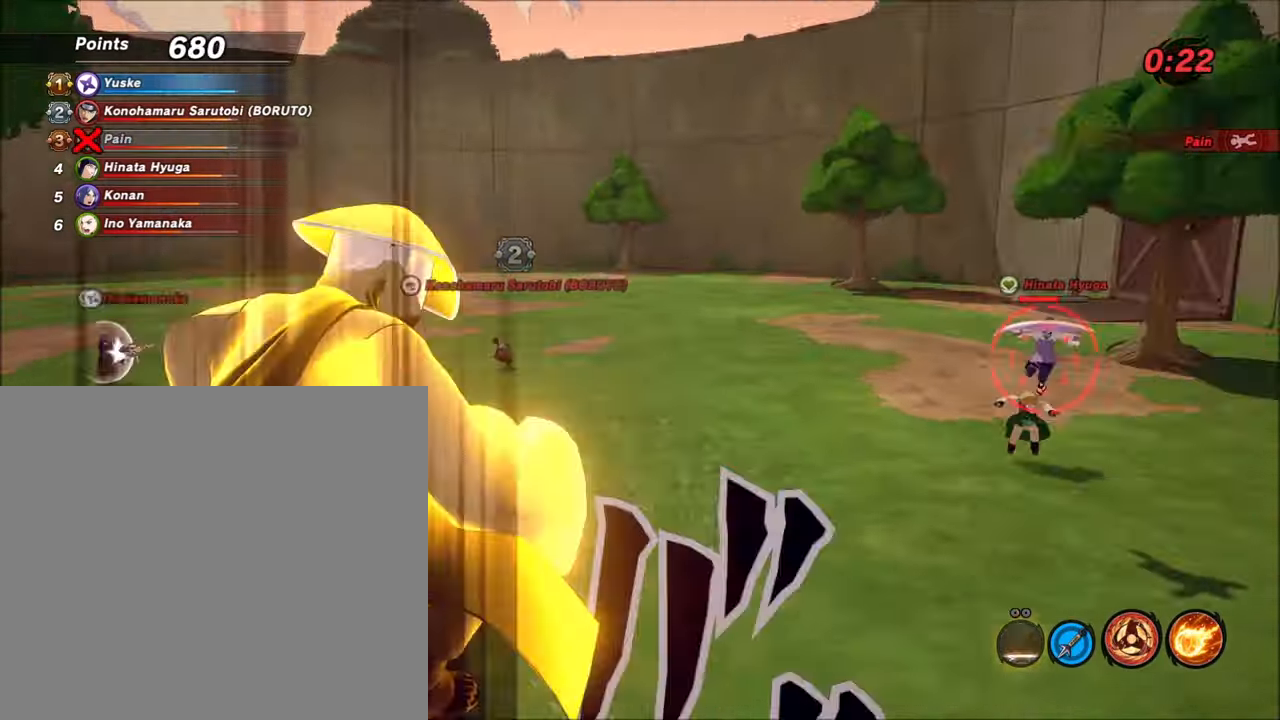
{"buttons": ["R2"], "left_stick": "center", "right_stick": "center", "events": []}